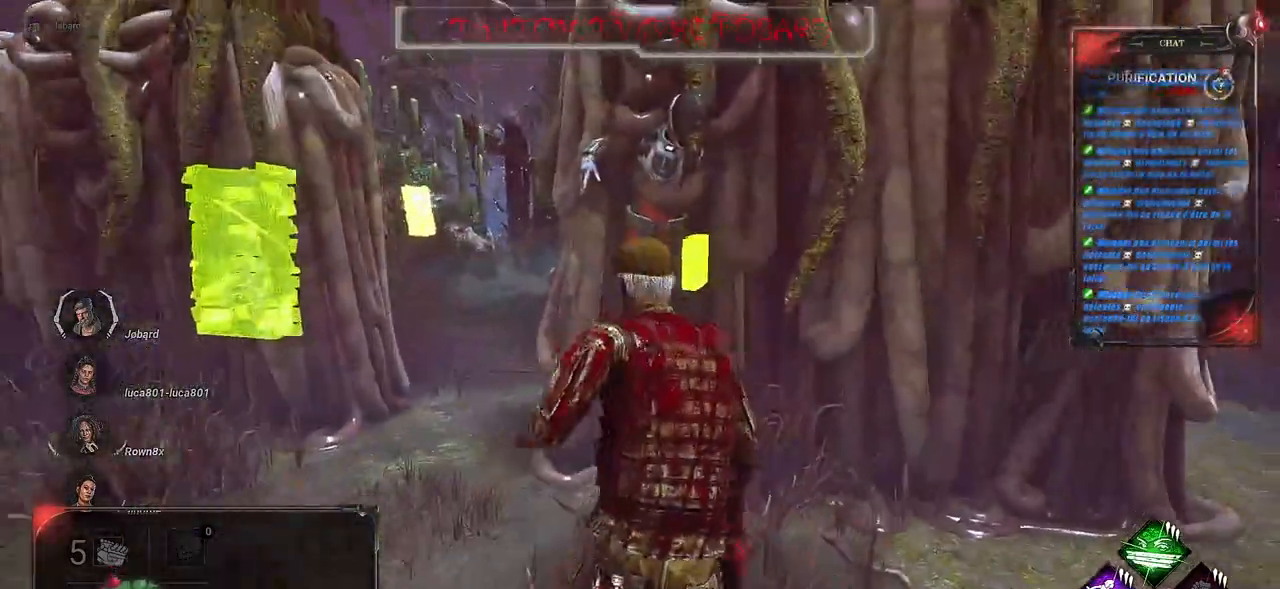
Gameplay with keyboard and mouse; each line is a JSON object with the keys and mouse buttons held at the frame after it. "events" lists presses ("down") and releases ("up") of "a", "ctrl", "d", "e", "f", "q", "r", "s", "shift", "space", "tab", "z", "mouse_left", "mouse_wheel", "mouse_right", "mouse_mb4" and "mouse_mb5" between this image and that frame as [ms after this image, input, new state], when the widget could be followed in between. "mouse_left", "mouse_wheel", "mouse_right", "mouse_mb4", "mouse_mb5" = the "left", "wheel", "right", "mb4", "mb5" buttons of the "mouse" list. No other keys are recorded. "wheel" means that the mouse wheel is clicked or scrolled. Mouse movement is not recorded.
{"keys": ["shift", "z"], "mouse": [], "events": [[133, "q", "down"], [433, "q", "up"]]}
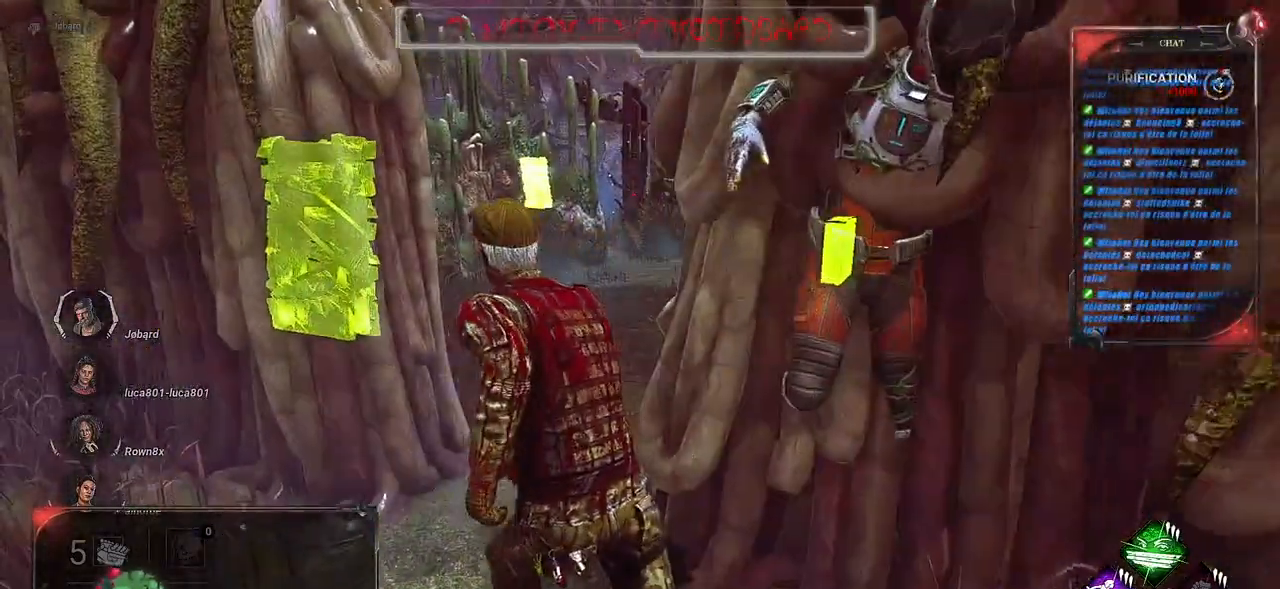
{"keys": ["shift", "z"], "mouse": [], "events": []}
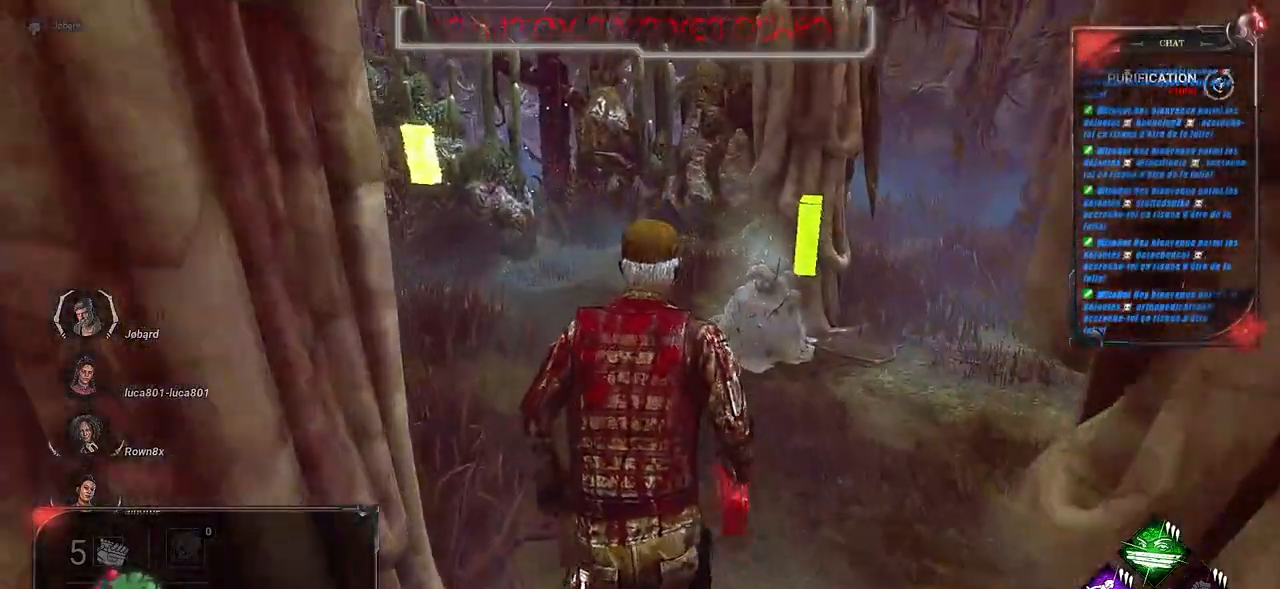
{"keys": ["shift", "z"], "mouse": [], "events": []}
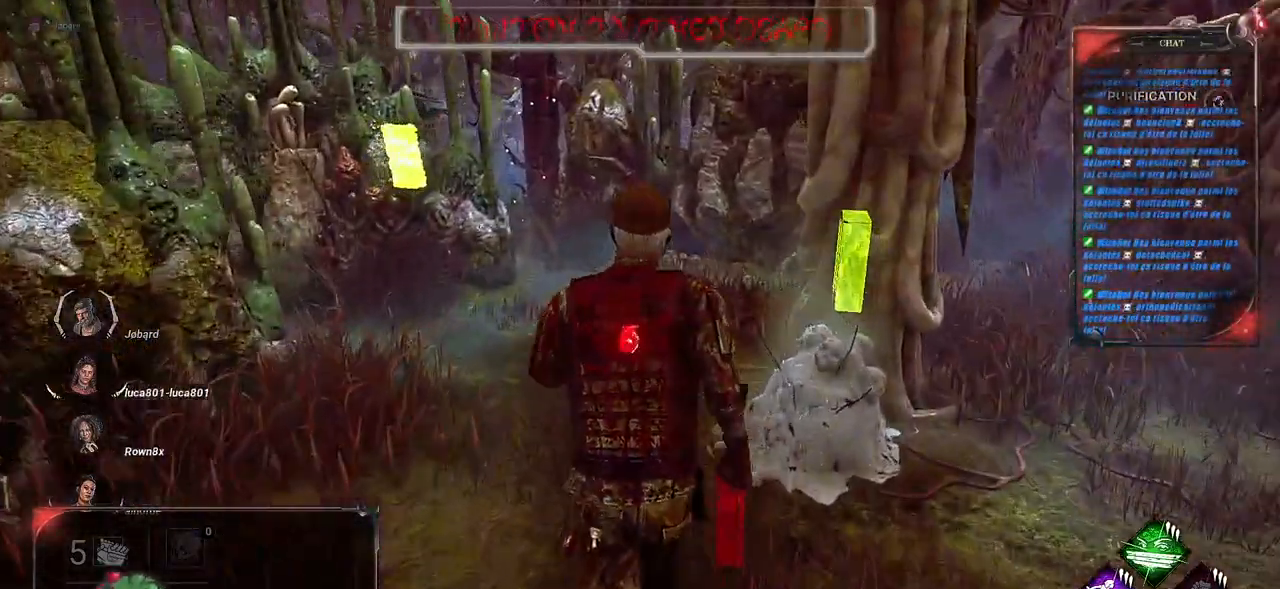
{"keys": ["d", "shift", "z"], "mouse": [], "events": [[383, "d", "down"]]}
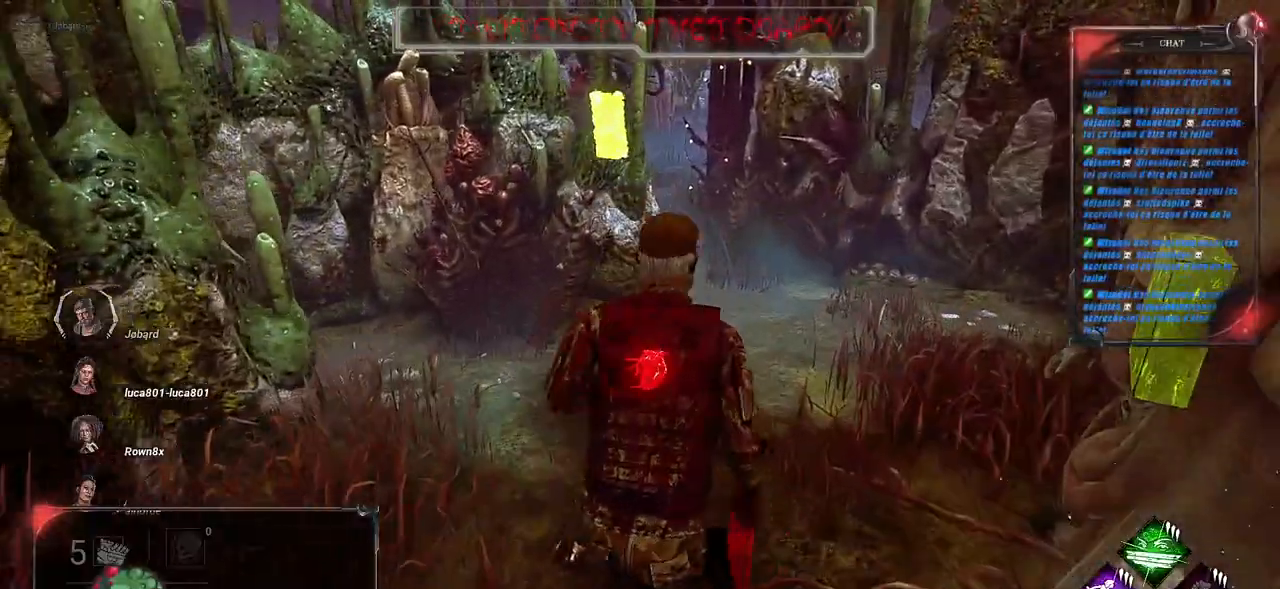
{"keys": ["d", "shift"], "mouse": [], "events": [[117, "d", "up"], [333, "d", "down"], [350, "z", "up"]]}
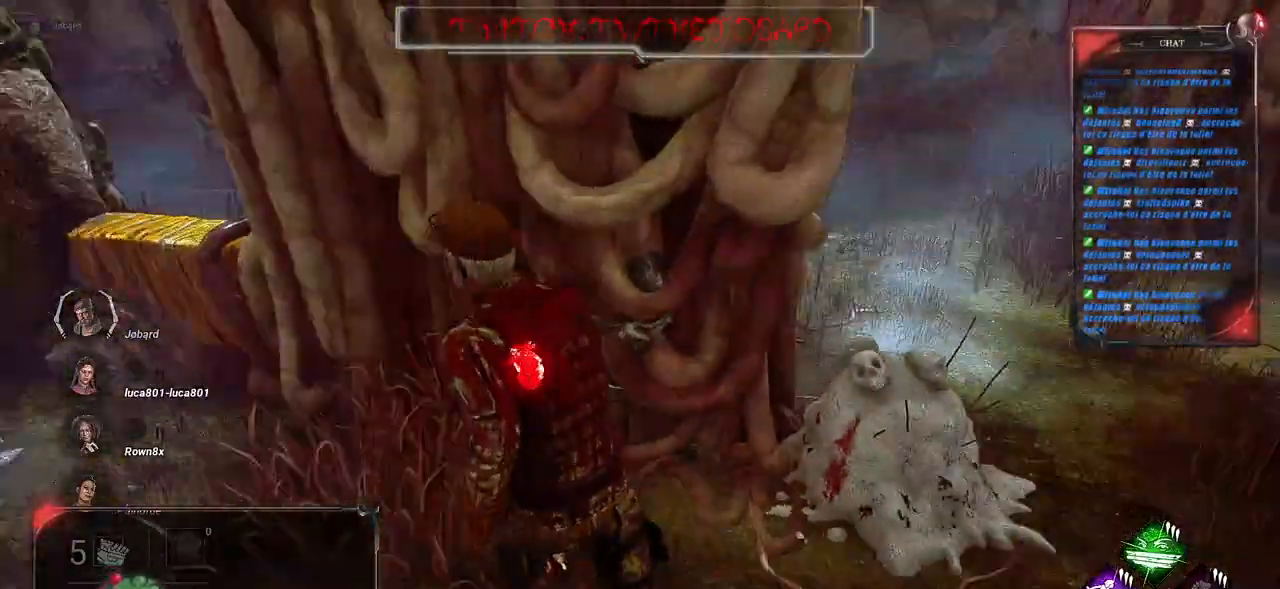
{"keys": ["d", "shift"], "mouse": ["left"], "events": [[150, "z", "down"], [217, "d", "up"], [400, "d", "down"], [483, "z", "up"], [500, "mouse_left", "down"]]}
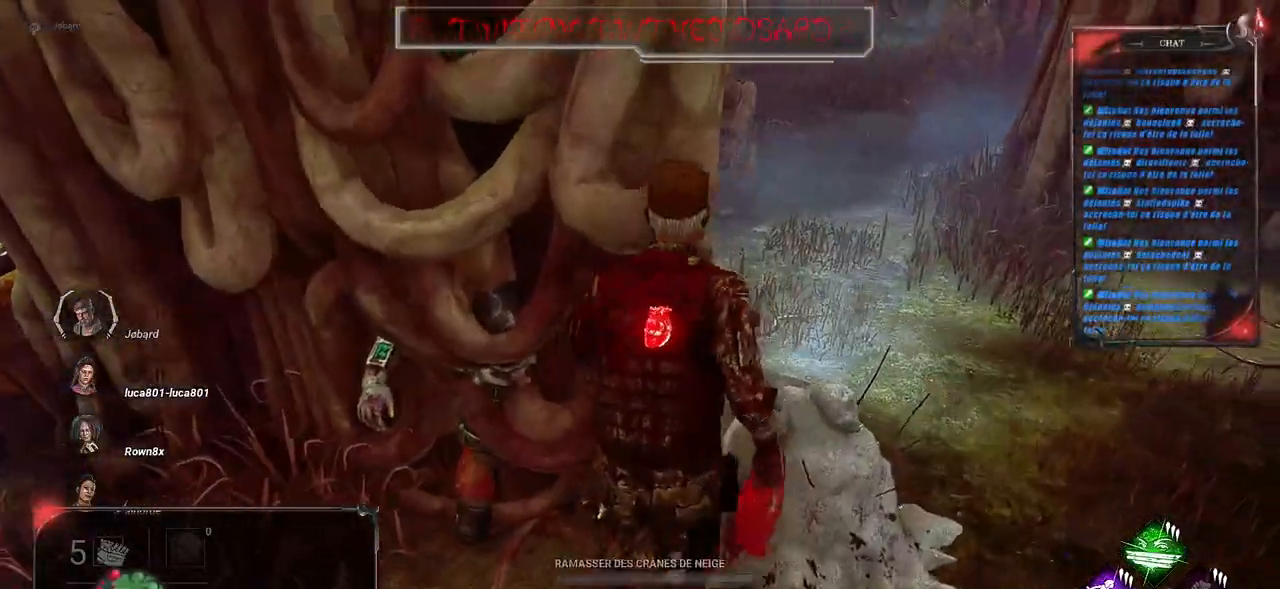
{"keys": [], "mouse": ["left"], "events": [[117, "shift", "up"], [233, "d", "up"]]}
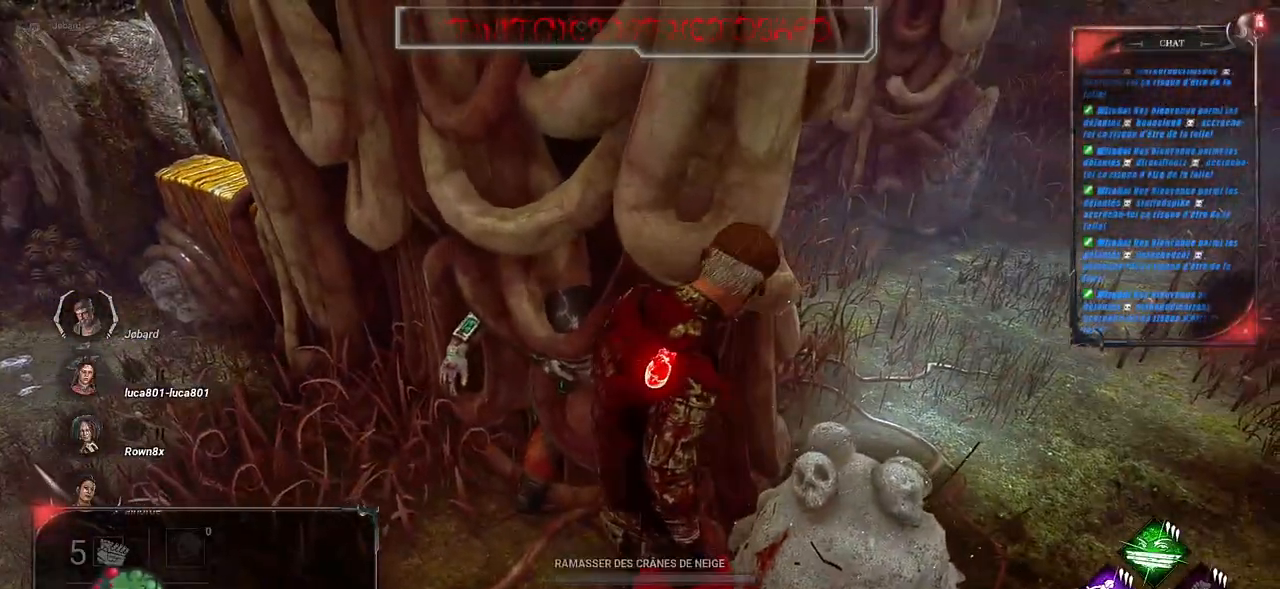
{"keys": [], "mouse": ["left"], "events": [[217, "mouse_left", "up"], [300, "mouse_left", "down"]]}
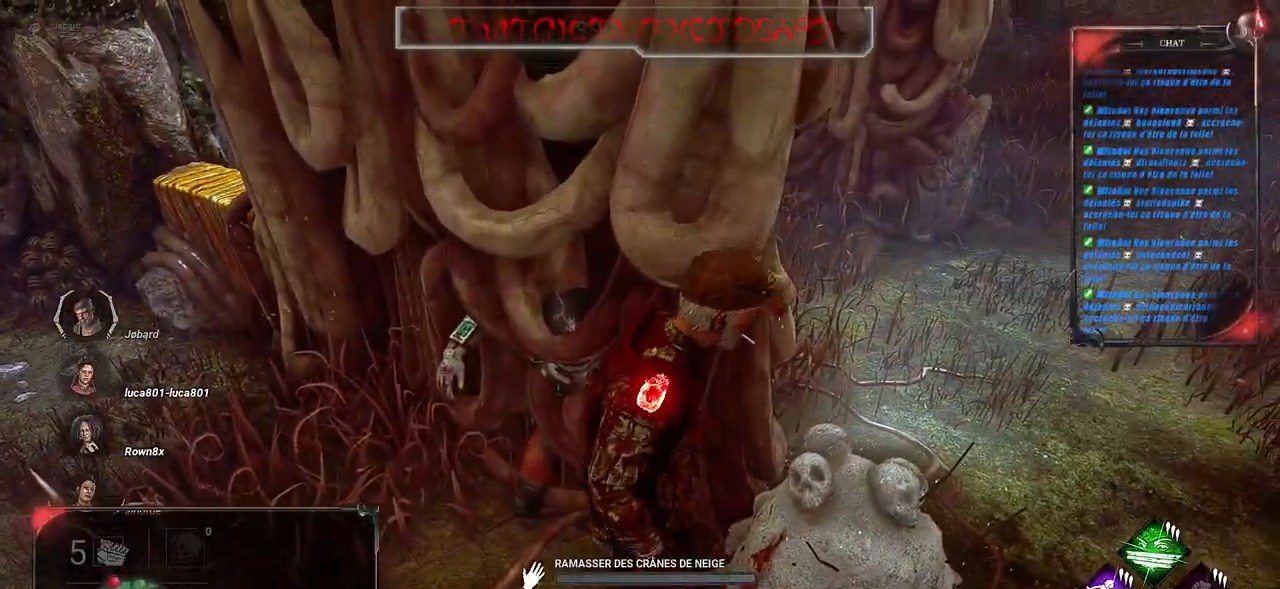
{"keys": [], "mouse": ["left"], "events": []}
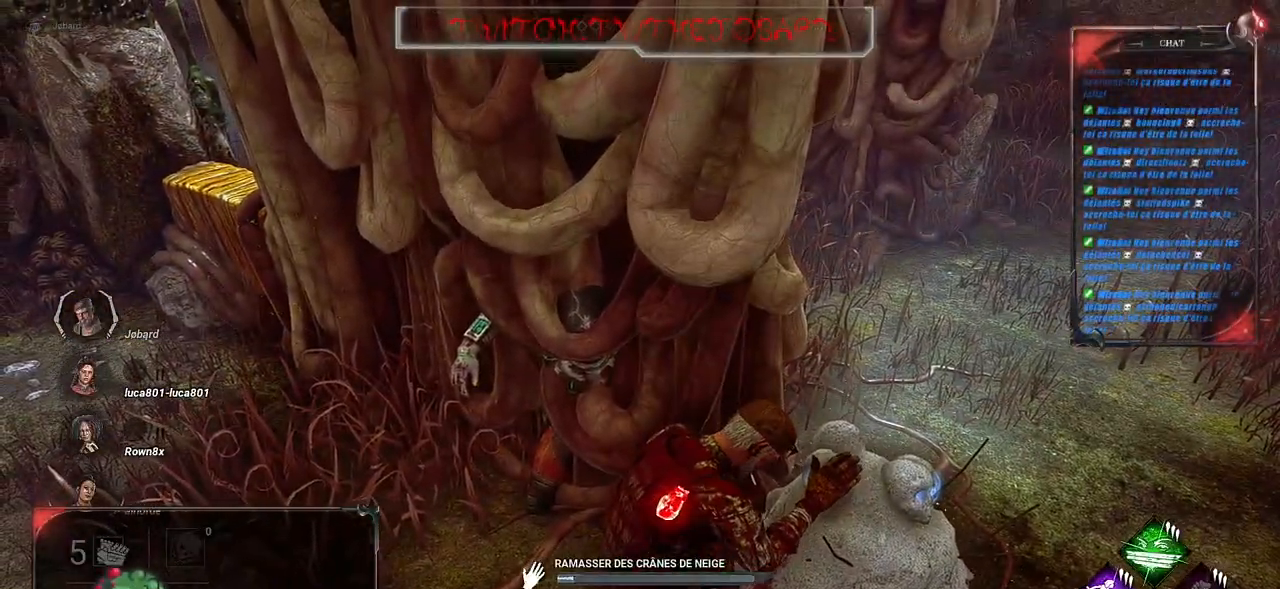
{"keys": [], "mouse": ["left"], "events": []}
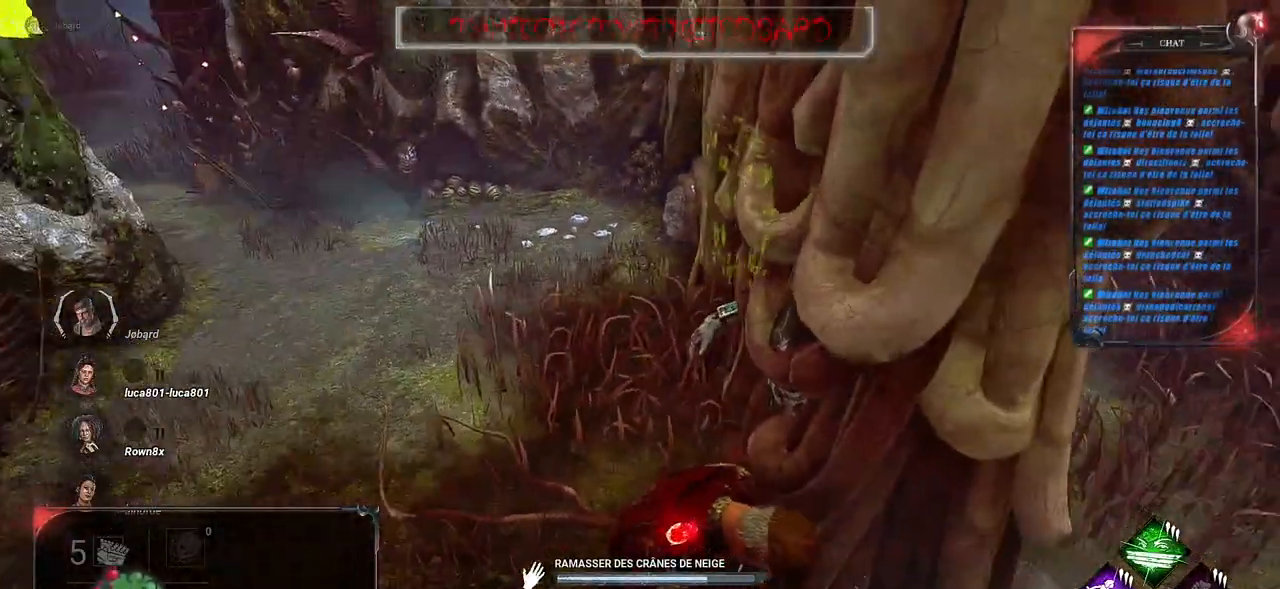
{"keys": ["q", "shift", "z"], "mouse": ["left"], "events": [[117, "q", "down"], [150, "shift", "down"], [283, "z", "down"]]}
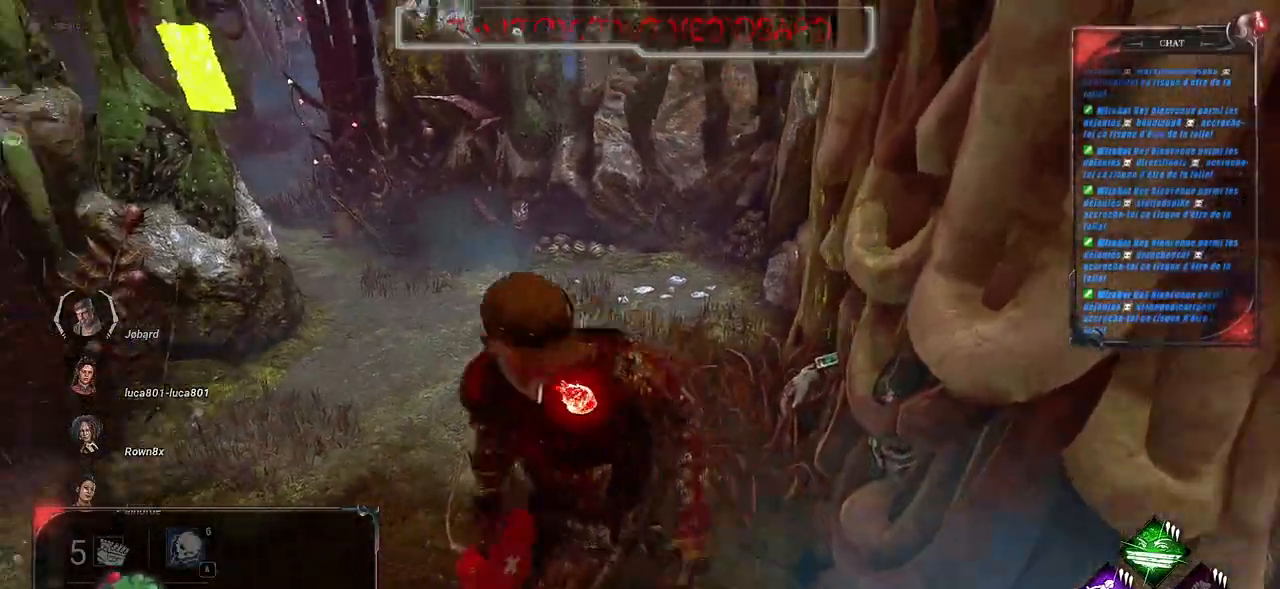
{"keys": ["shift", "z"], "mouse": [], "events": [[50, "q", "up"], [233, "mouse_left", "up"], [333, "d", "down"], [483, "d", "up"]]}
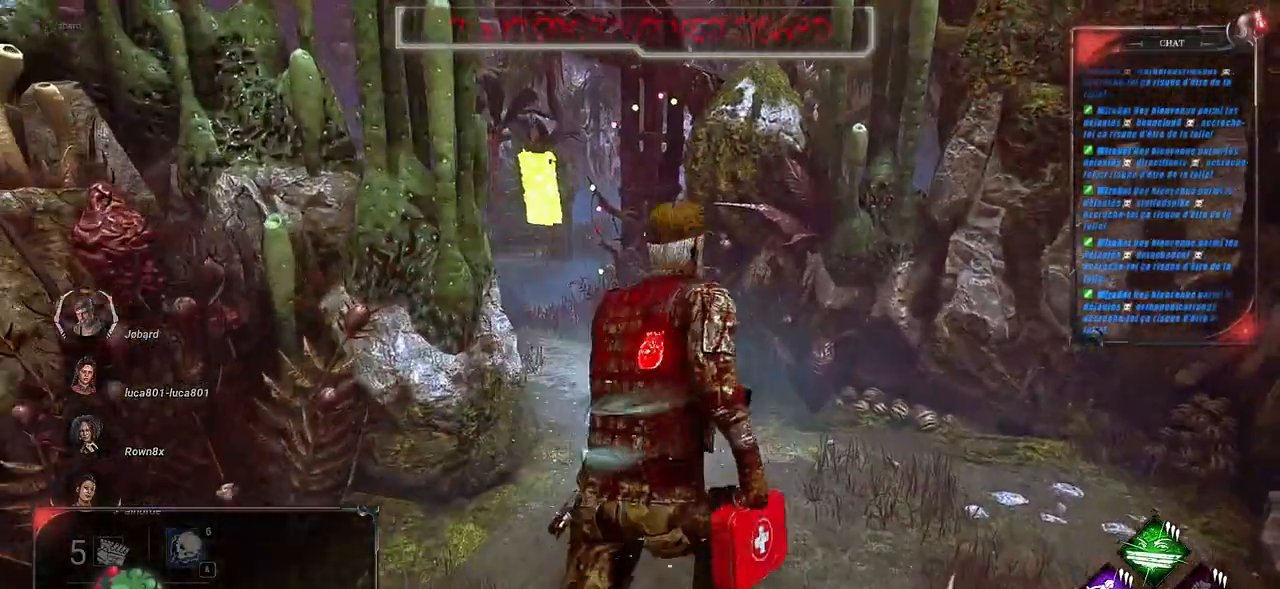
{"keys": ["shift", "z"], "mouse": [], "events": [[83, "q", "down"], [317, "q", "up"]]}
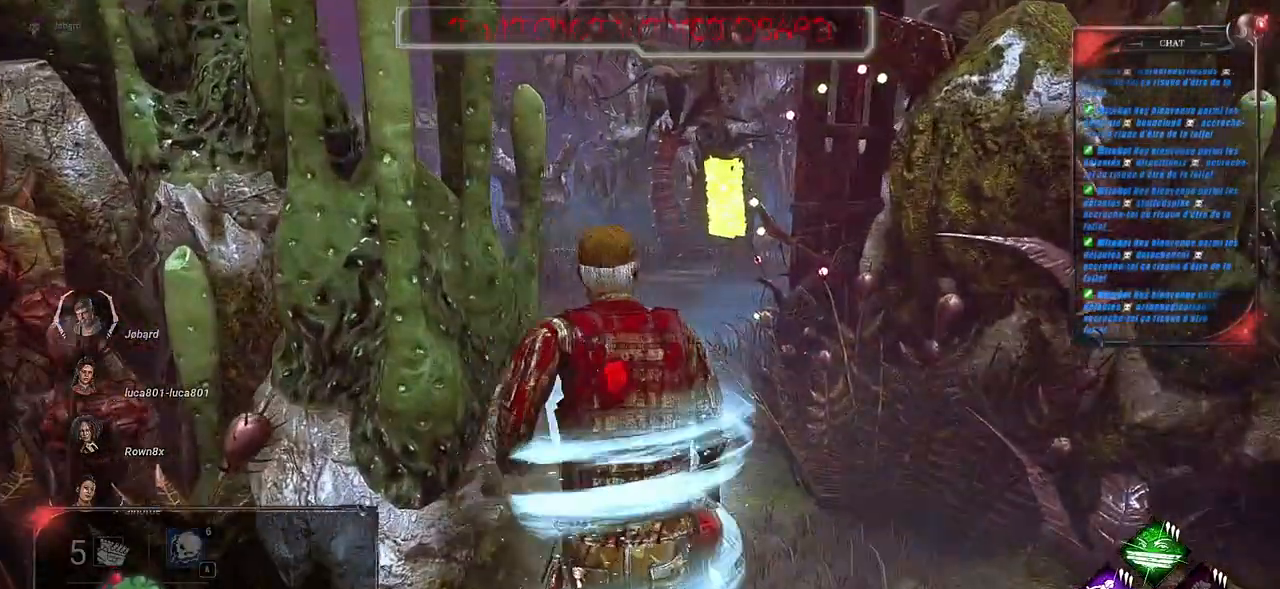
{"keys": ["shift", "z"], "mouse": [], "events": []}
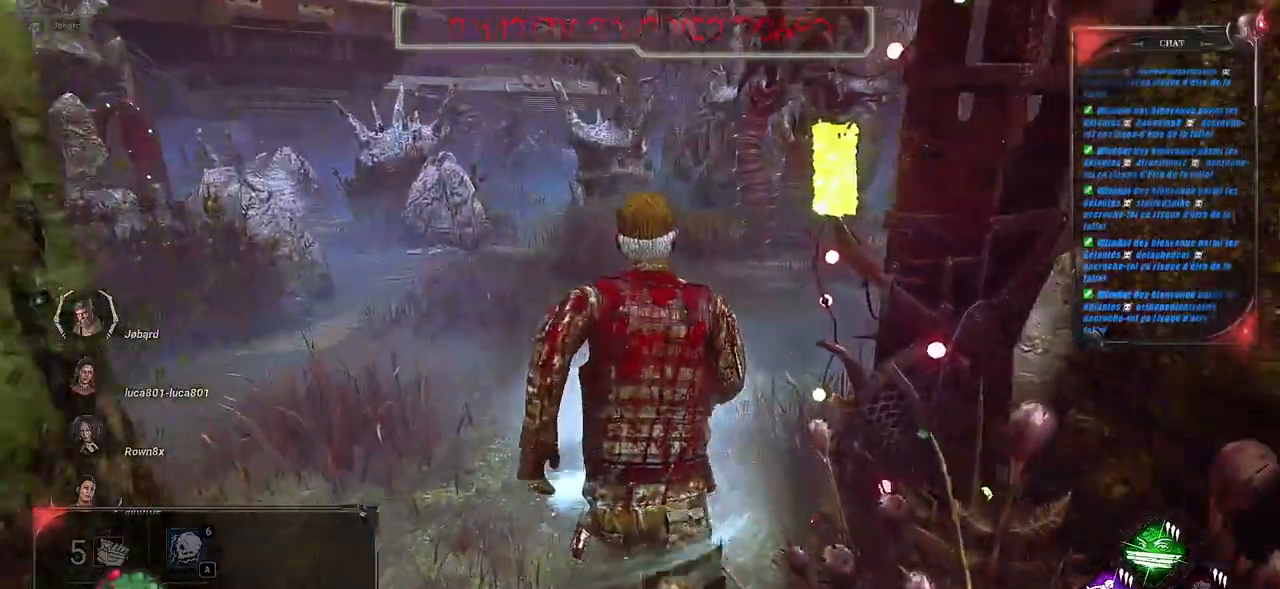
{"keys": ["shift", "z"], "mouse": [], "events": []}
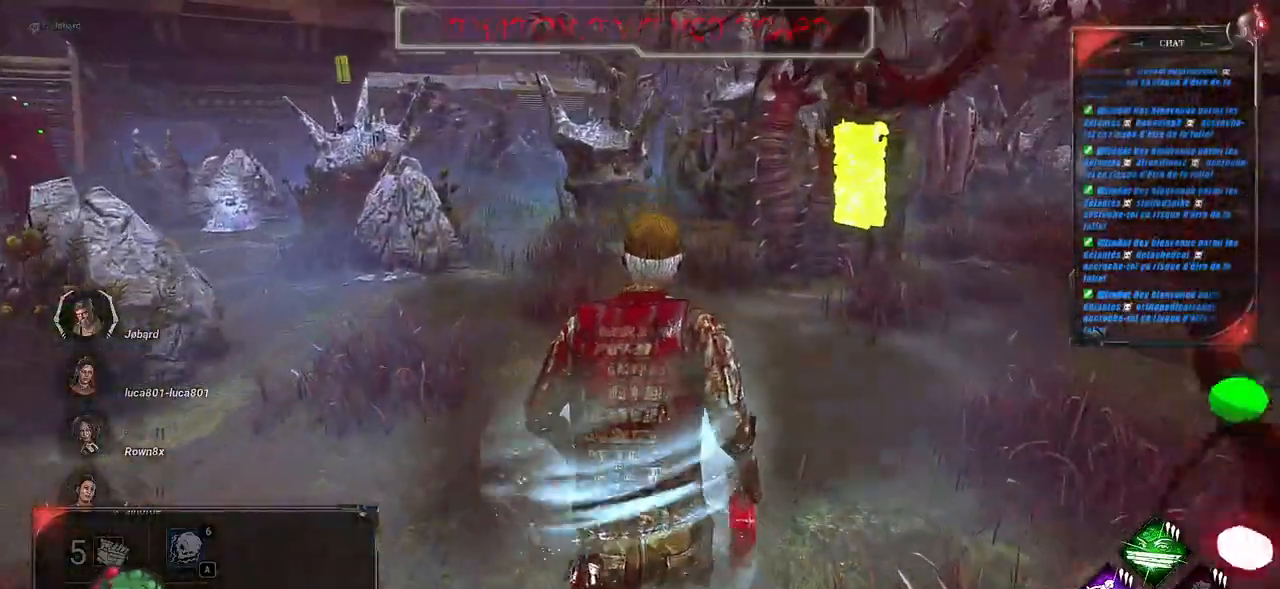
{"keys": ["q", "shift", "z"], "mouse": [], "events": [[400, "q", "down"]]}
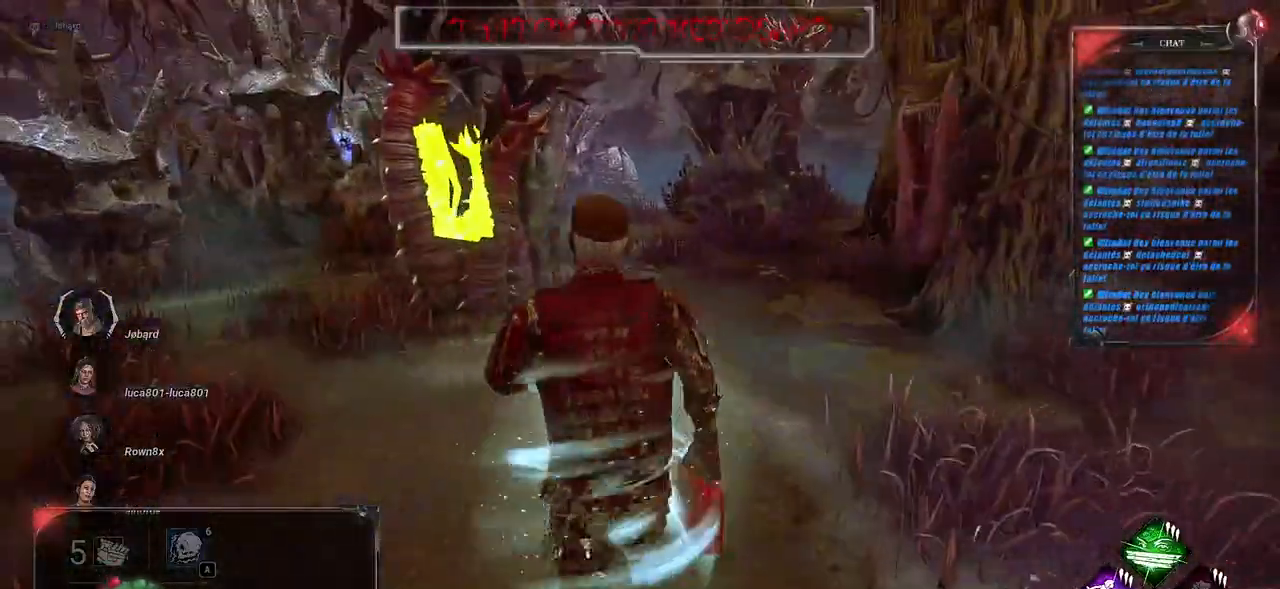
{"keys": ["shift", "z"], "mouse": [], "events": [[100, "q", "up"]]}
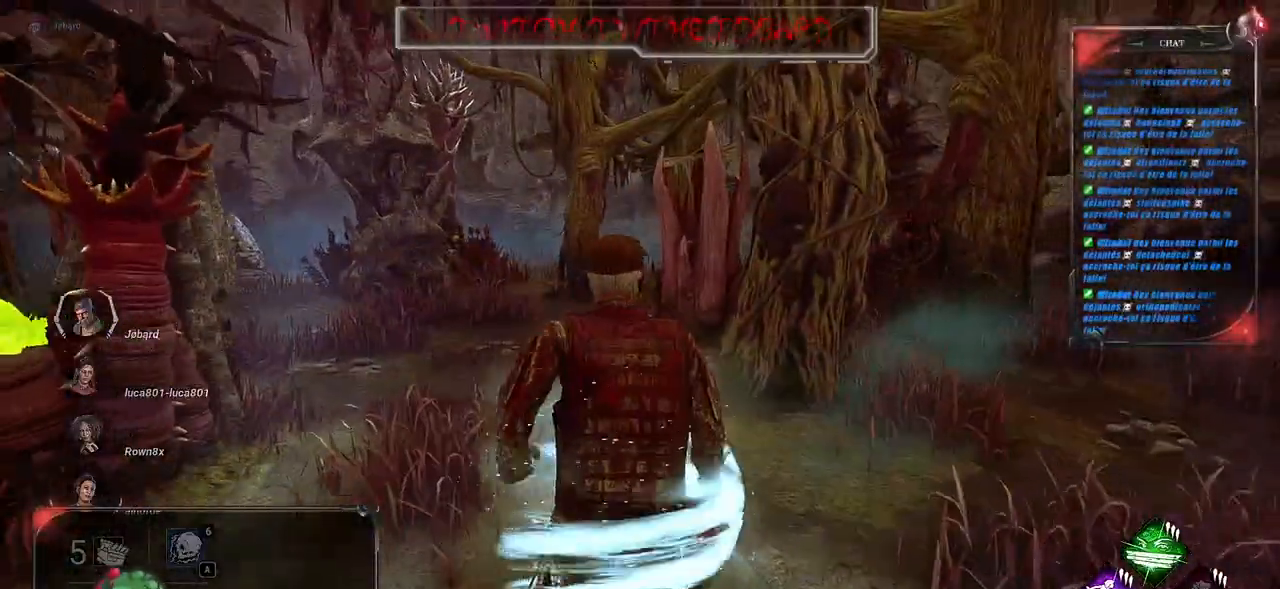
{"keys": ["shift", "z"], "mouse": [], "events": []}
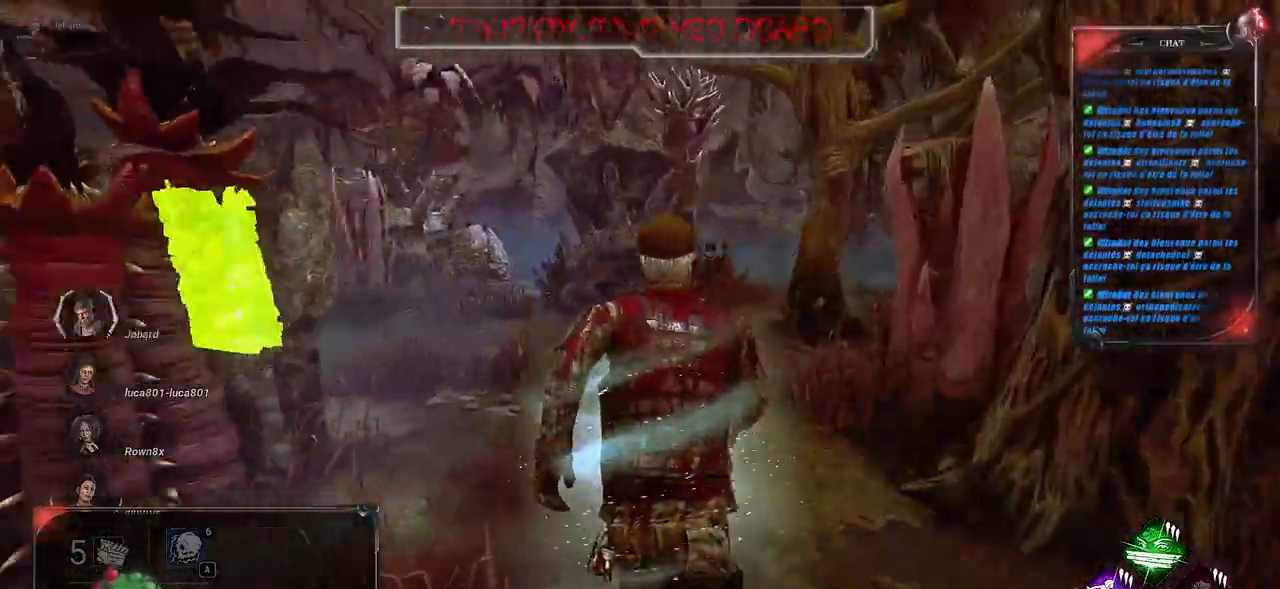
{"keys": ["shift", "z"], "mouse": [], "events": []}
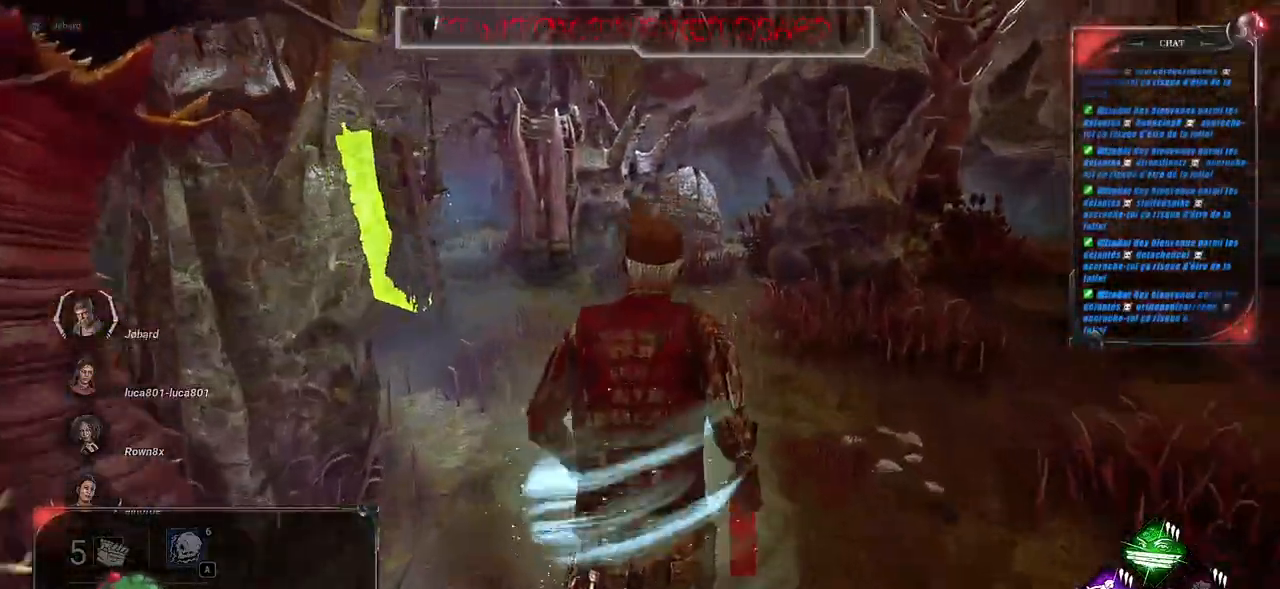
{"keys": ["shift", "z"], "mouse": [], "events": []}
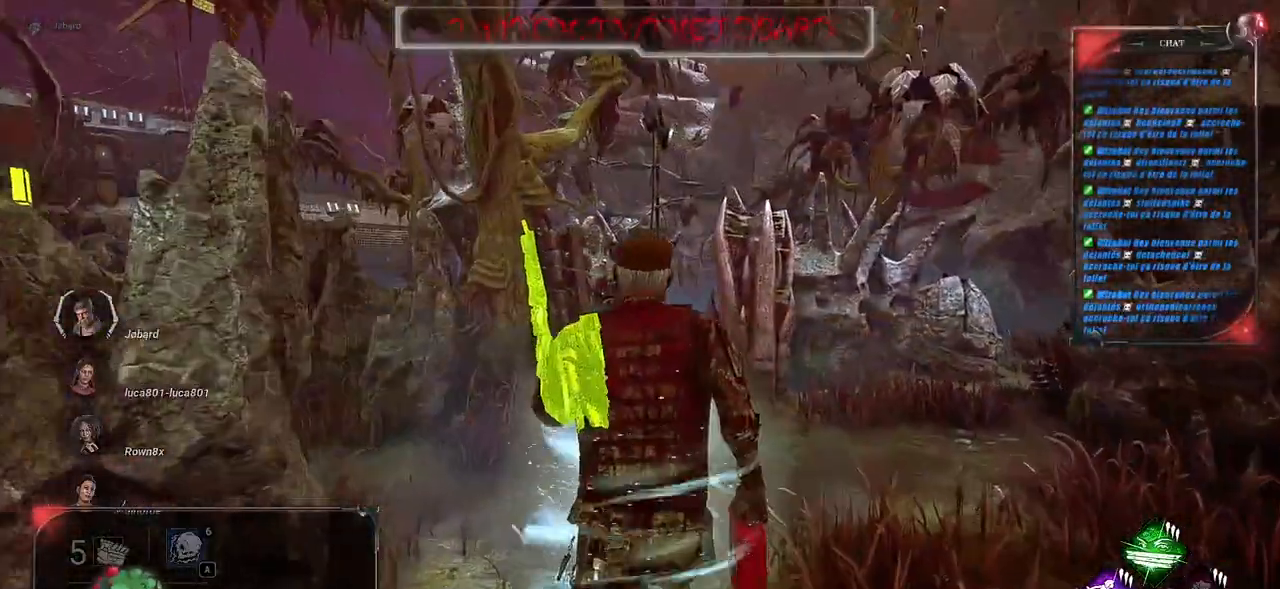
{"keys": ["shift", "z"], "mouse": [], "events": []}
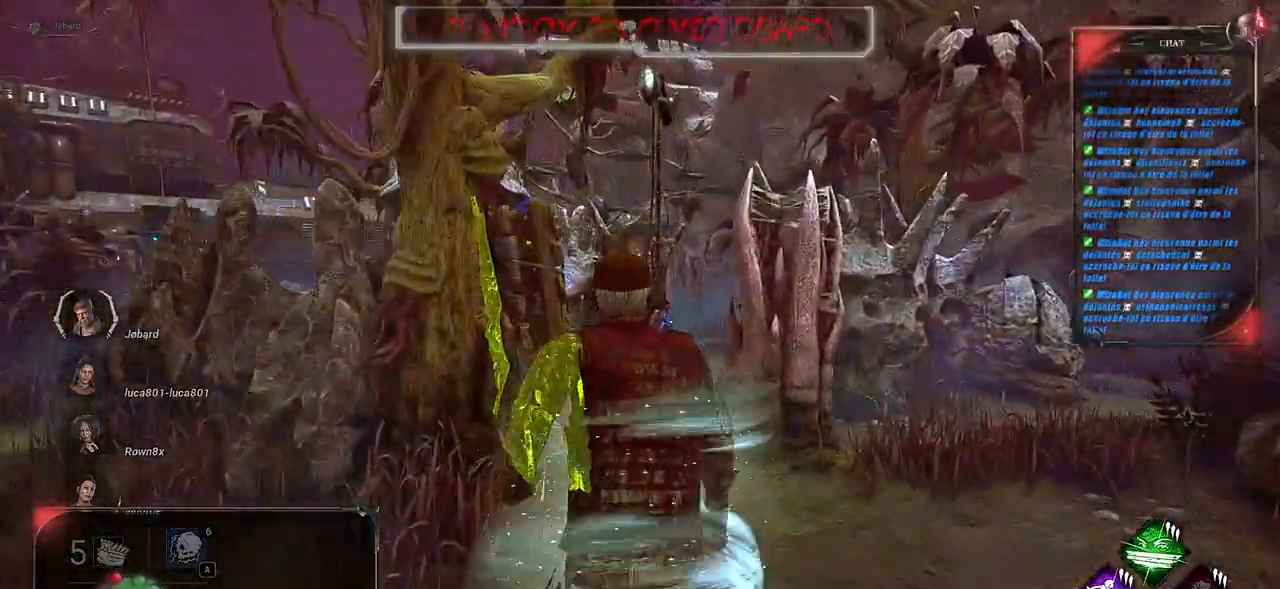
{"keys": ["shift", "z"], "mouse": [], "events": [[100, "d", "down"], [267, "d", "up"]]}
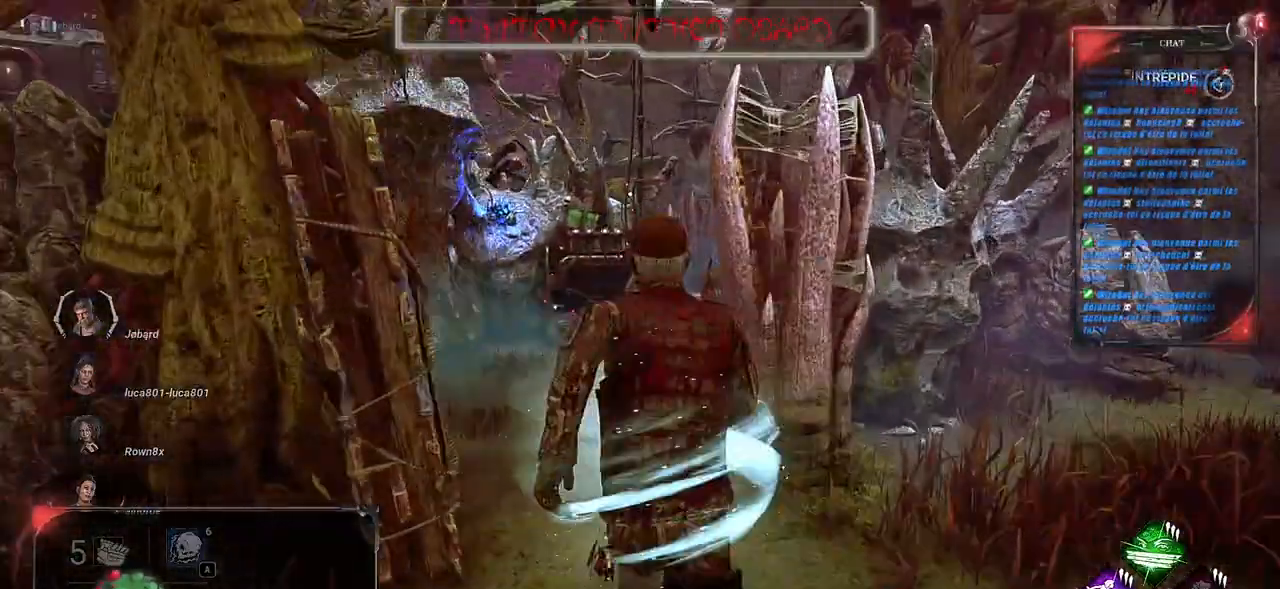
{"keys": ["shift", "z"], "mouse": [], "events": []}
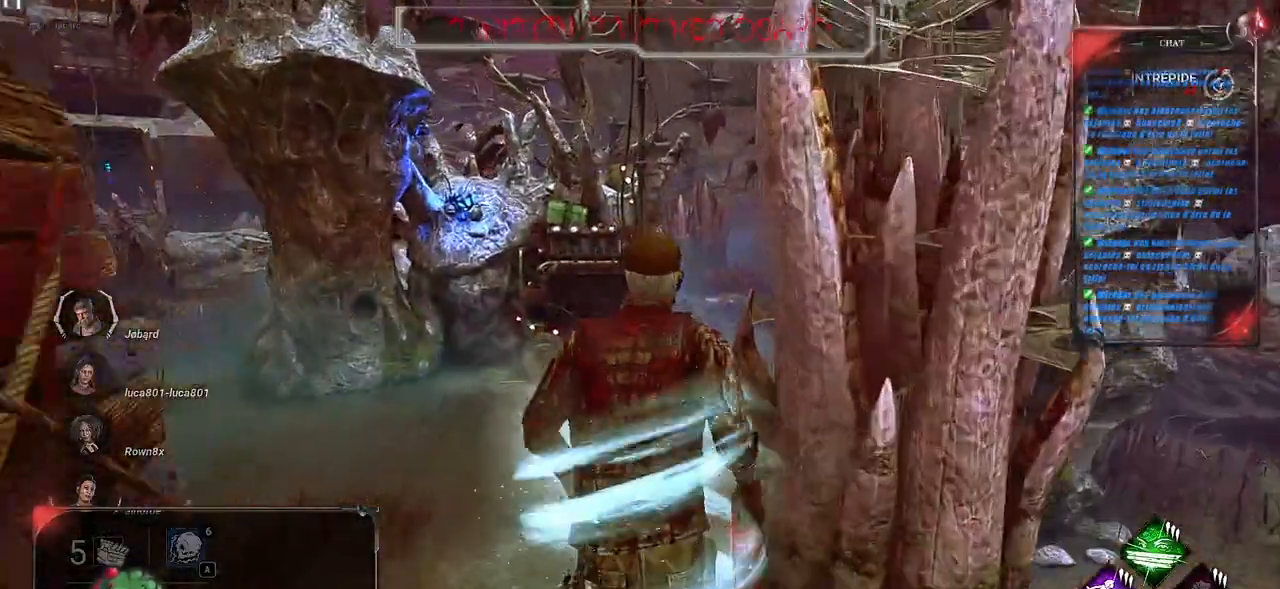
{"keys": ["shift", "z"], "mouse": [], "events": []}
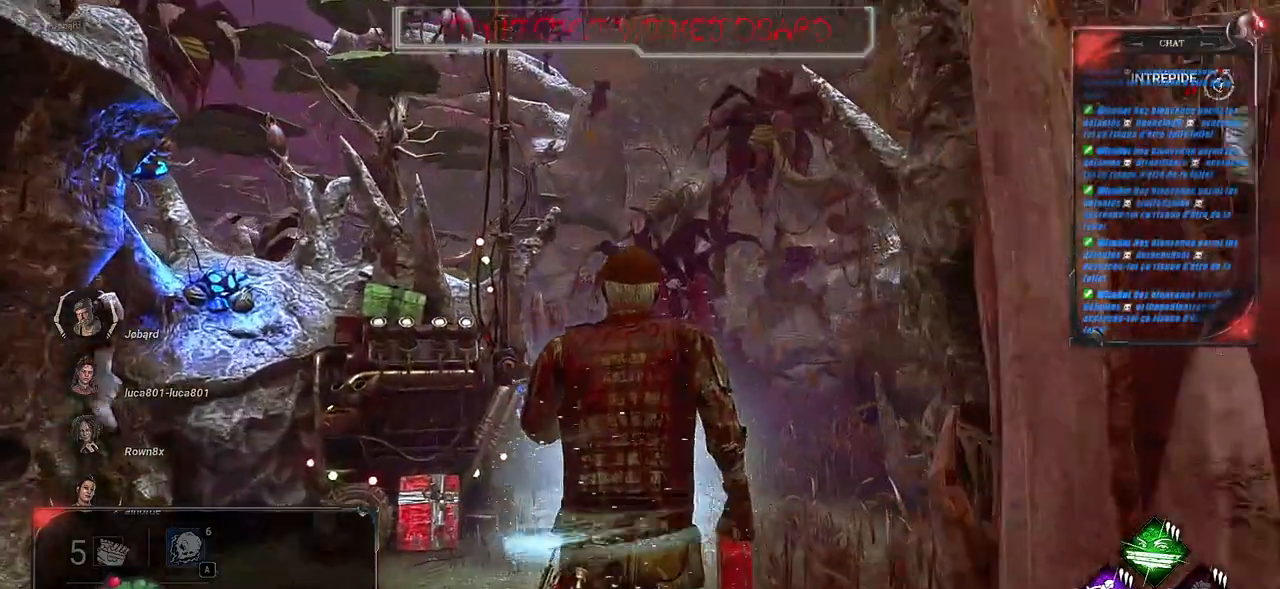
{"keys": ["d", "shift", "z"], "mouse": [], "events": [[400, "d", "down"]]}
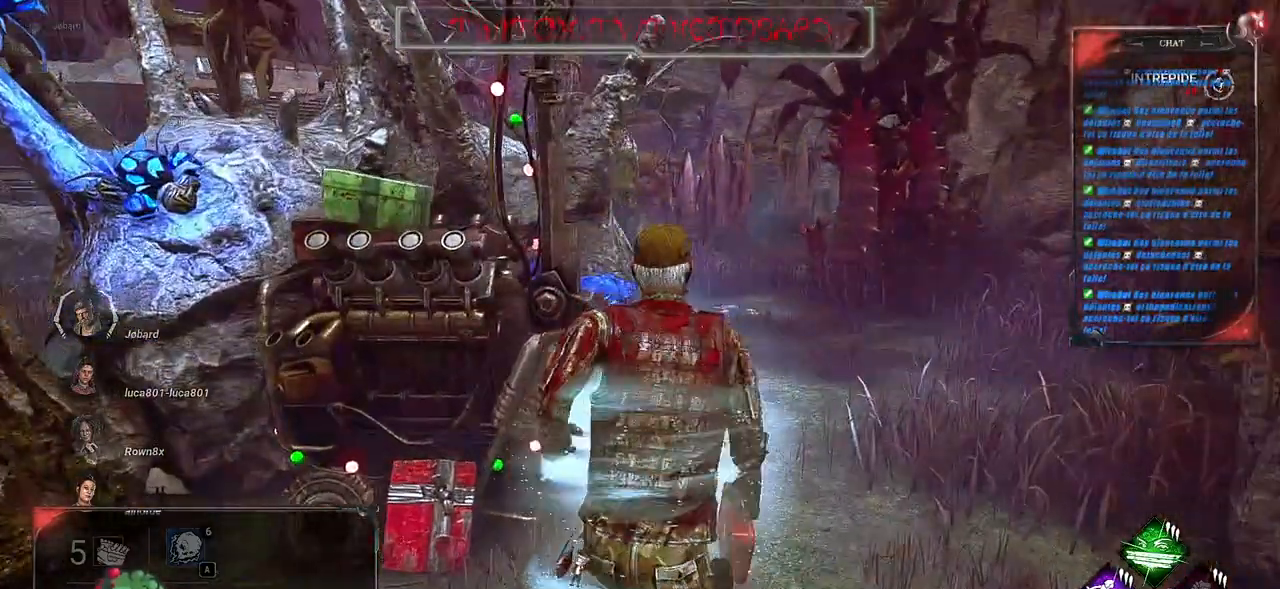
{"keys": ["shift", "z"], "mouse": ["left"], "events": [[117, "d", "up"], [417, "mouse_left", "down"]]}
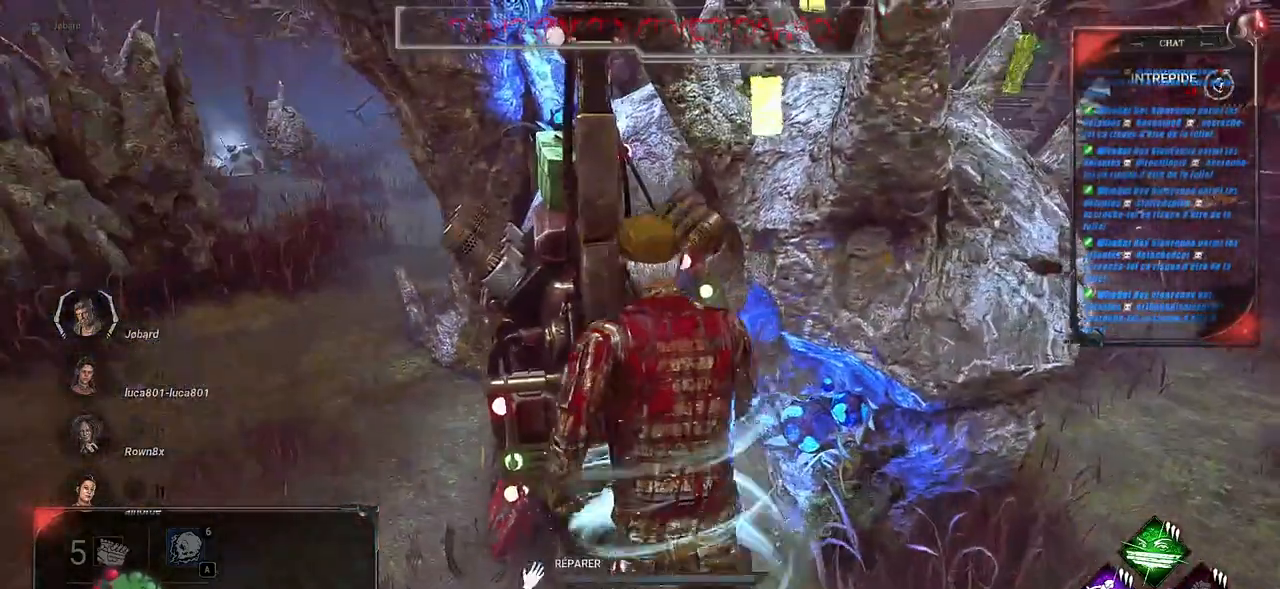
{"keys": [], "mouse": ["left"], "events": [[33, "shift", "up"], [67, "z", "up"]]}
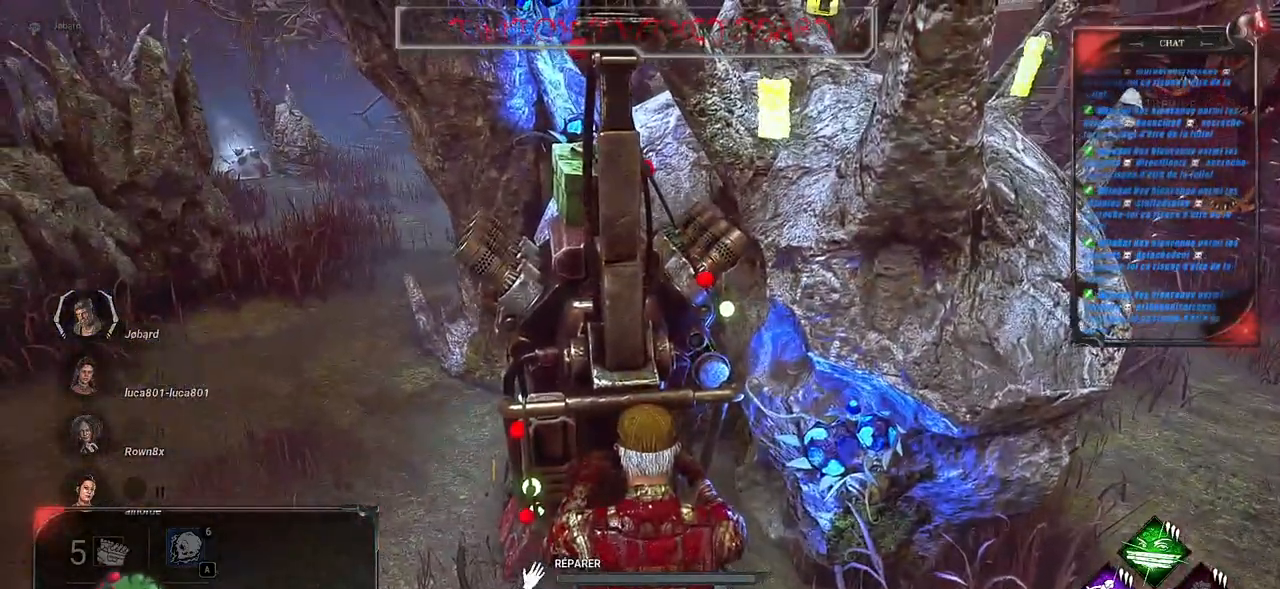
{"keys": [], "mouse": ["left"], "events": []}